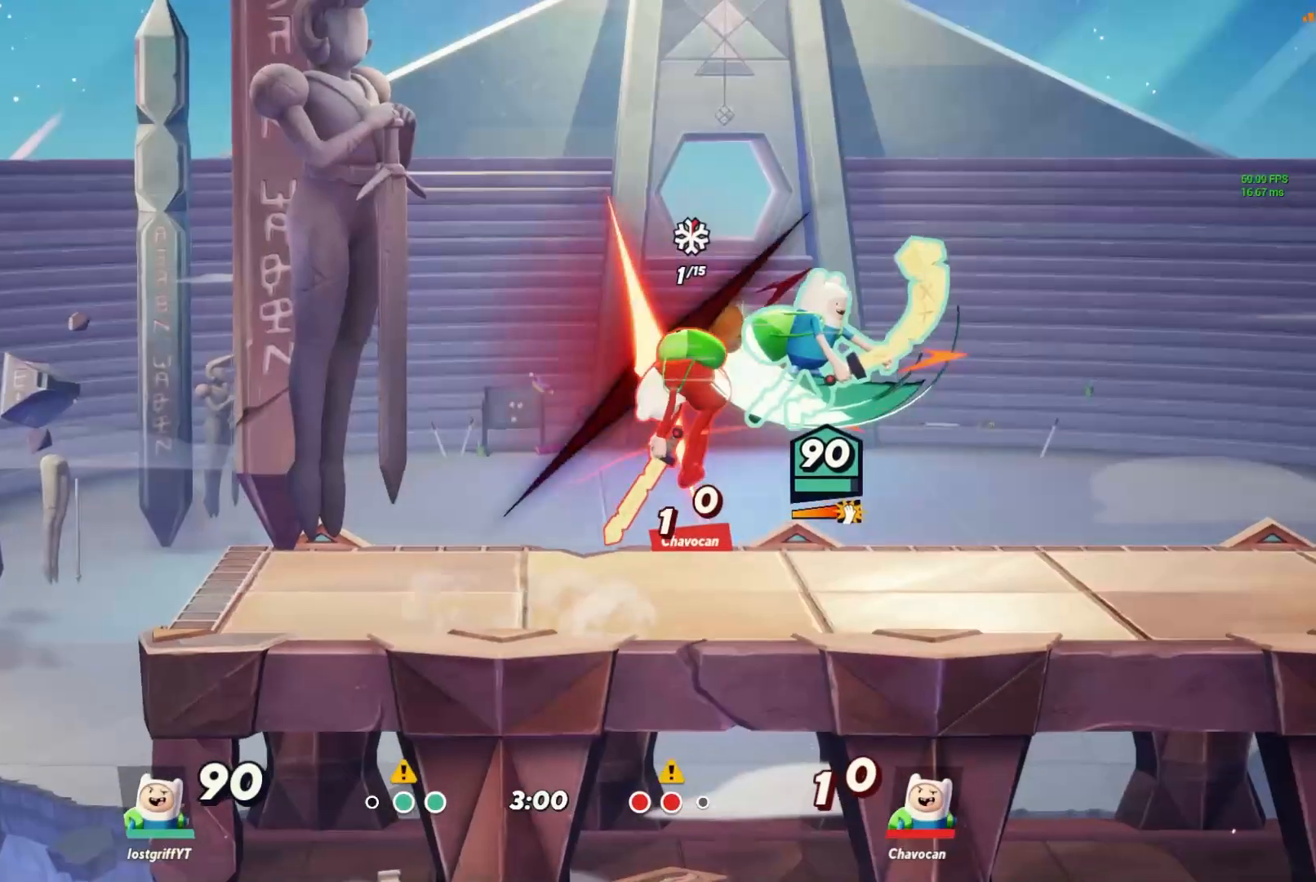
Gameplay with a controller (Nintendo layout); each line is a JSON object with the inputs held at the frame after it. "events" lists button and stick changes between this image and that frame as [ms after this image, input, new state], when the widget could be followed in between. Not read: L3 R3.
{"buttons": [], "left_stick": "right", "right_stick": "center", "events": [[150, "Y", "down"], [217, "A", "down"], [217, "X", "down"], [267, "A", "up"], [267, "Y", "up"], [317, "X", "up"]]}
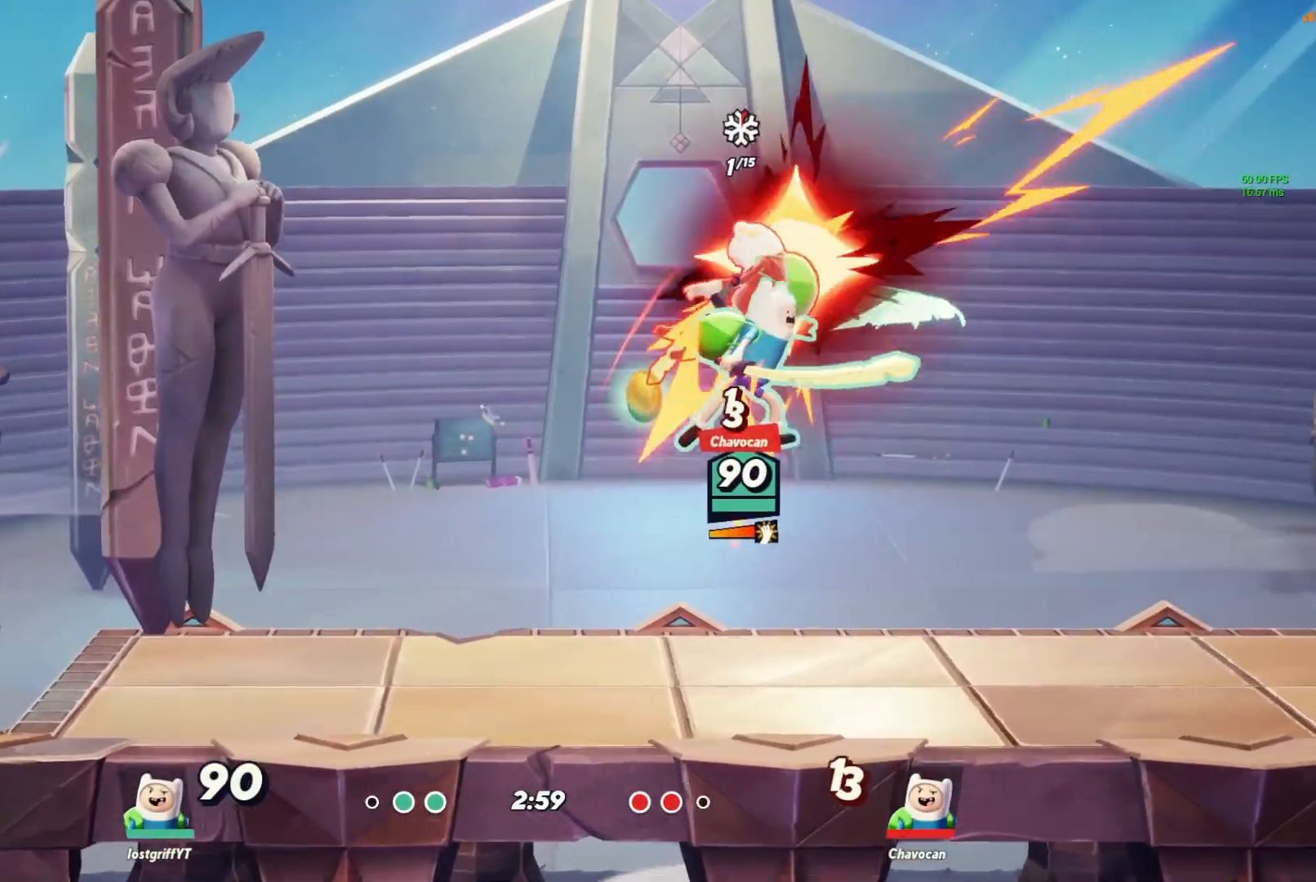
{"buttons": [], "left_stick": "right", "right_stick": "center", "events": [[200, "Y", "down"], [250, "A", "down"], [250, "X", "down"], [250, "Y", "up"], [267, "A", "up"], [300, "X", "up"]]}
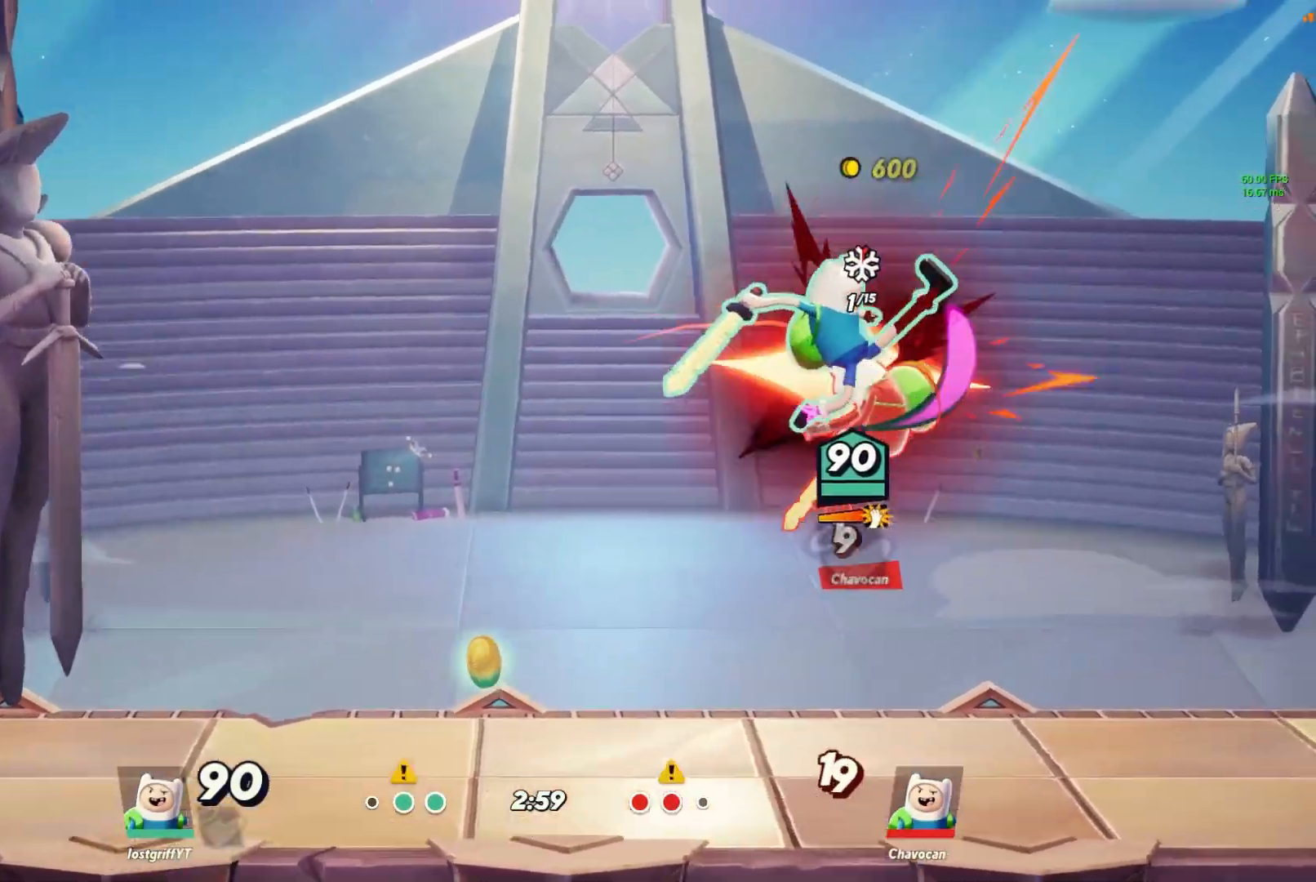
{"buttons": [], "left_stick": "right", "right_stick": "center", "events": [[300, "B", "down"], [350, "B", "up"]]}
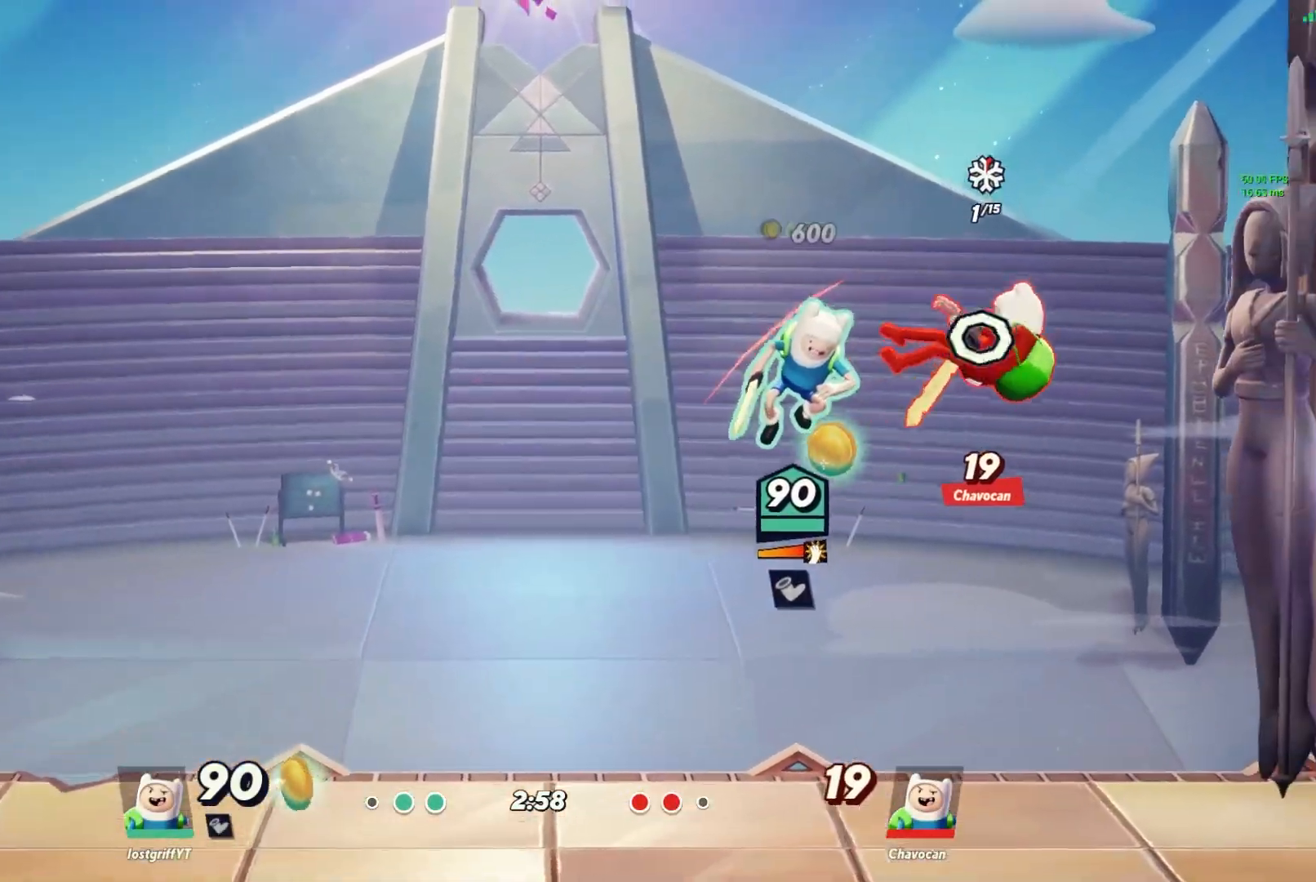
{"buttons": ["L1"], "left_stick": "right", "right_stick": "center", "events": [[433, "L1", "down"]]}
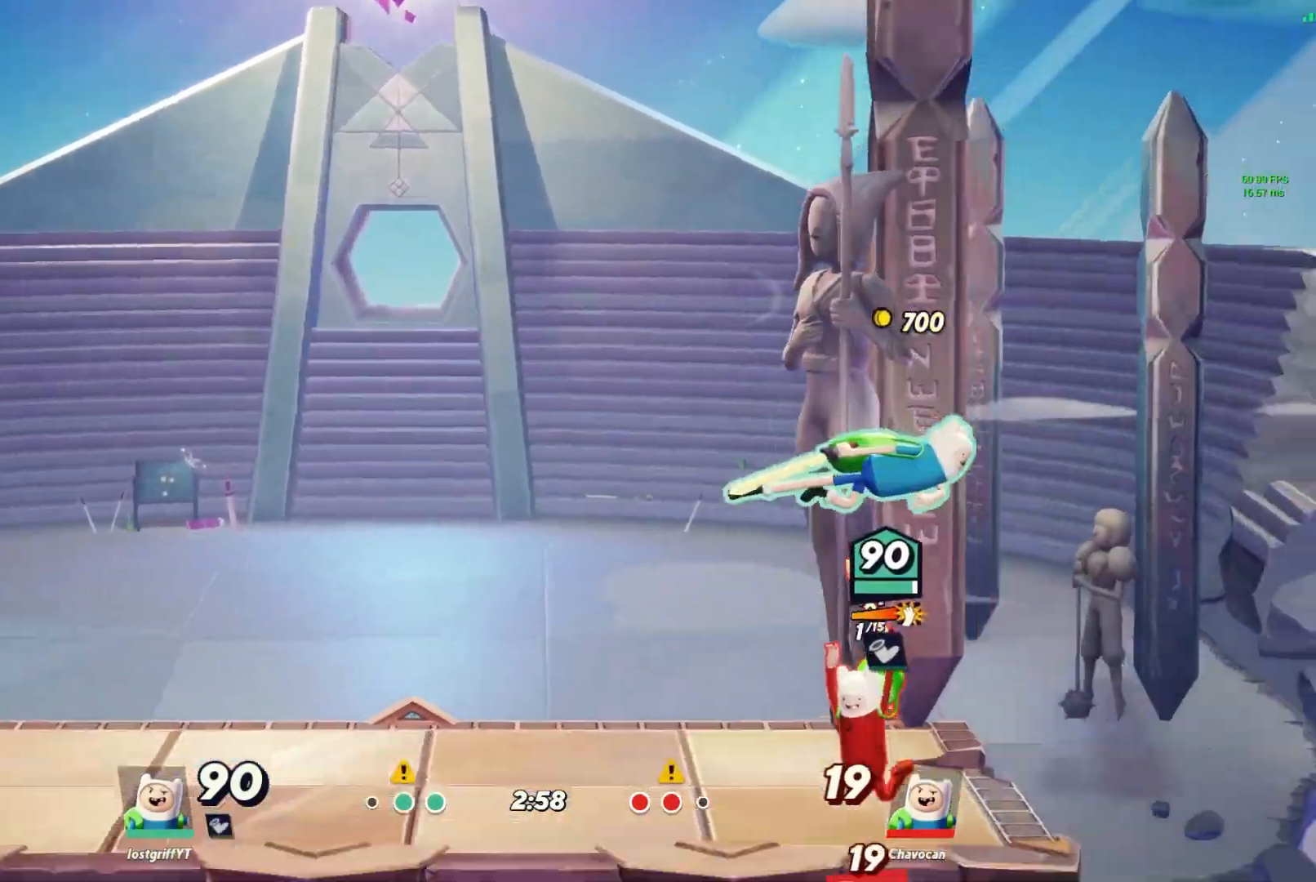
{"buttons": [], "left_stick": "center", "right_stick": "center", "events": [[33, "L1", "up"], [100, "left_stick", "left"], [483, "left_stick", "center"]]}
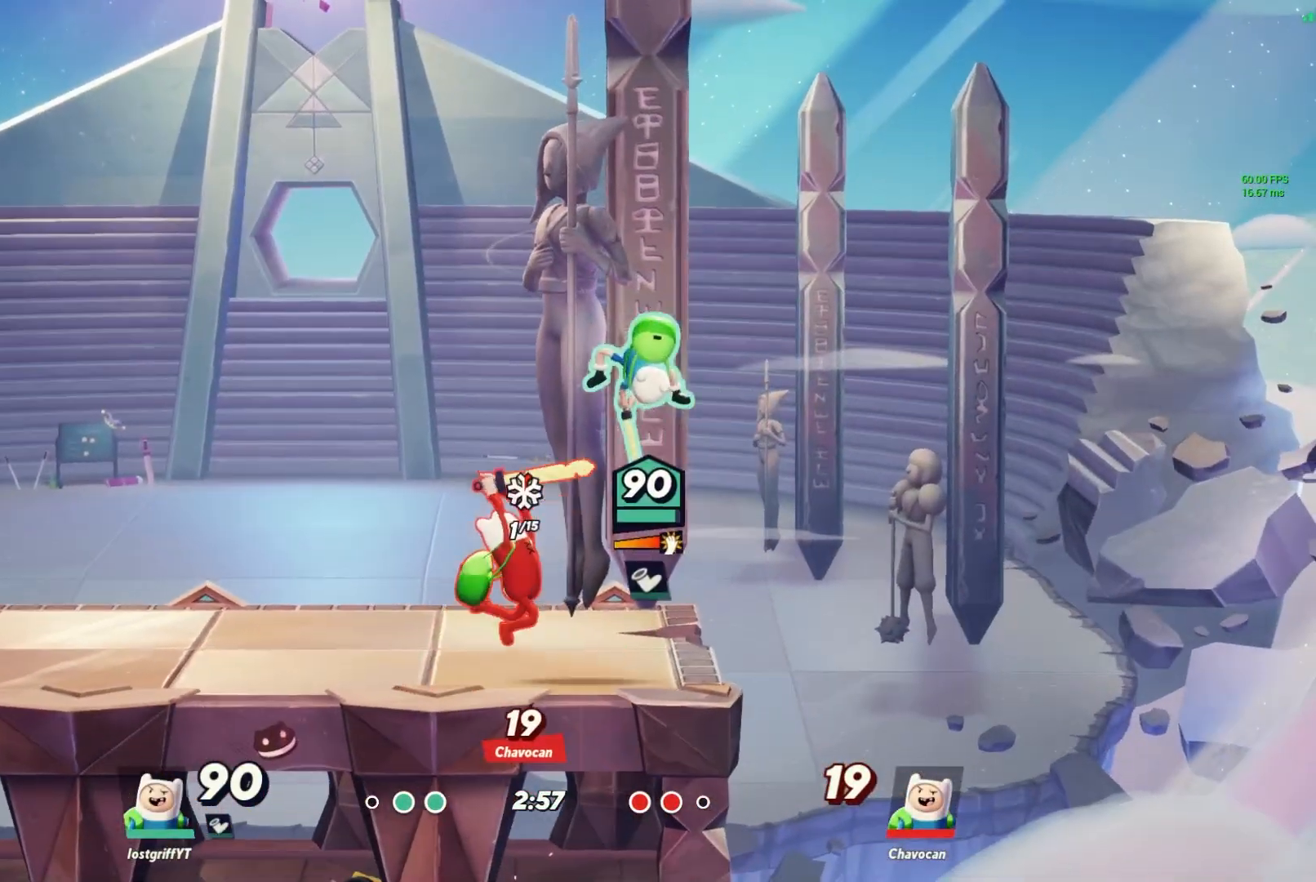
{"buttons": [], "left_stick": "left", "right_stick": "center", "events": [[83, "left_stick", "down-left"], [100, "L1", "down"], [133, "X", "down"], [133, "left_stick", "left"], [183, "L1", "up"], [183, "X", "up"]]}
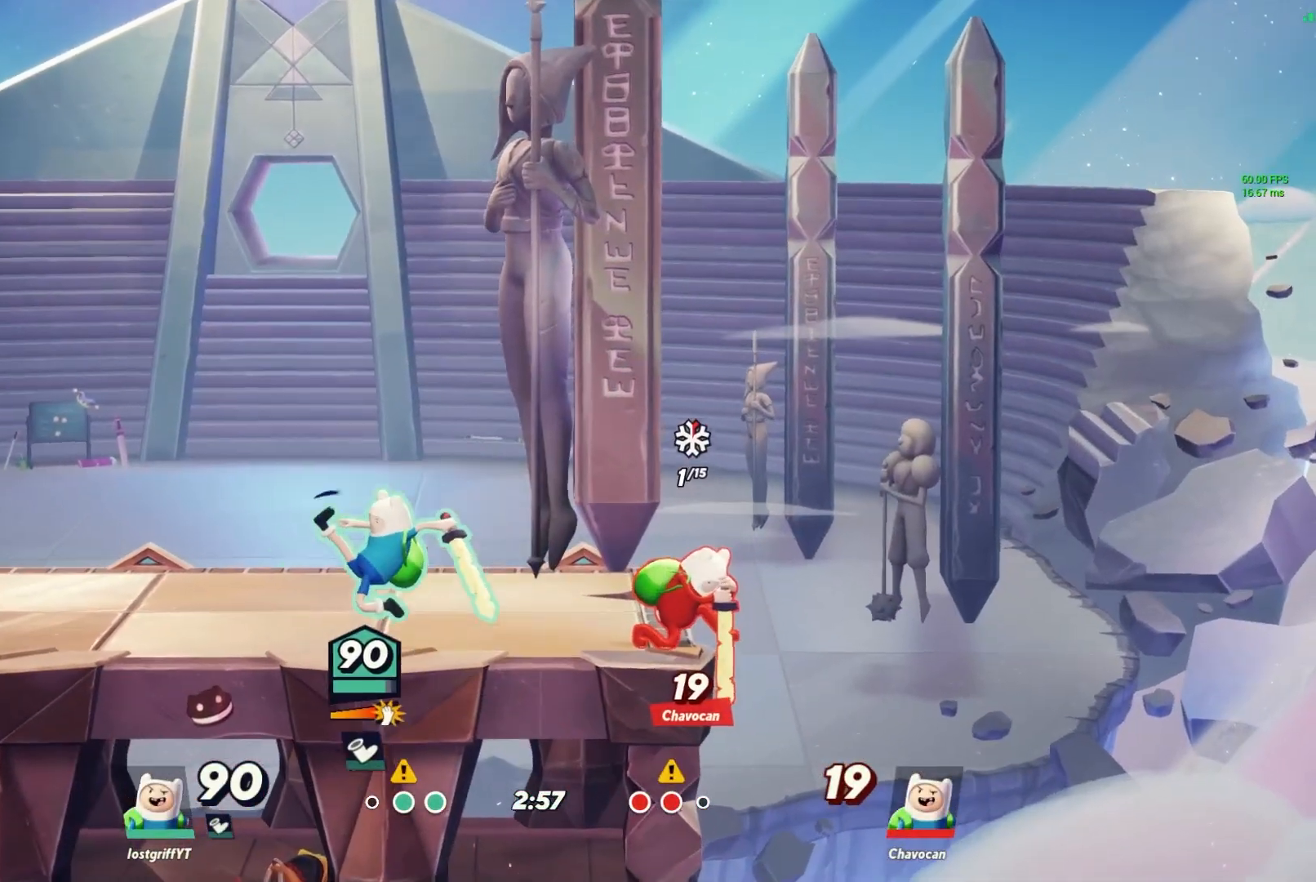
{"buttons": [], "left_stick": "right", "right_stick": "center"}
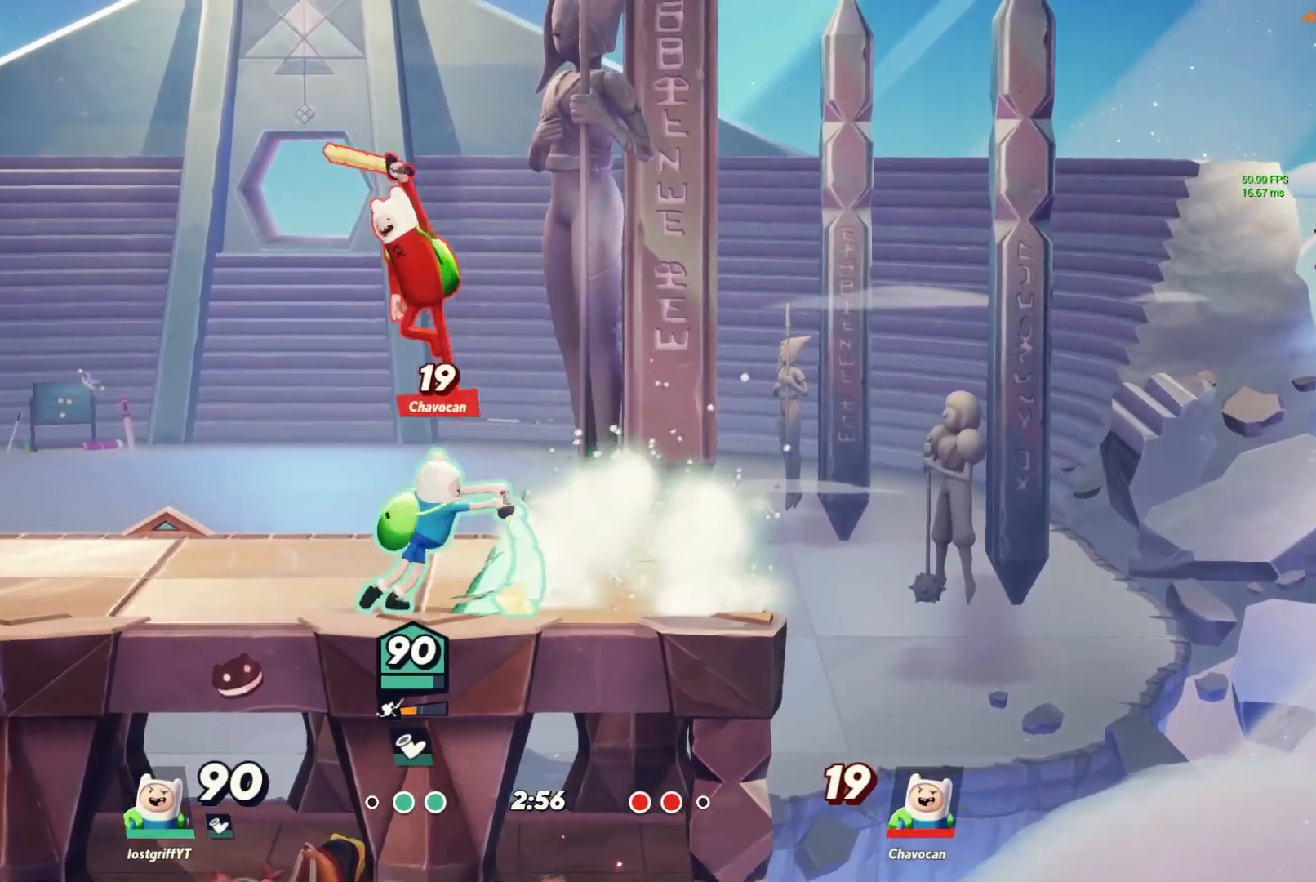
{"buttons": [], "left_stick": "up-right", "right_stick": "center", "events": [[50, "left_stick", "center"], [167, "left_stick", "left"], [300, "L1", "down"], [367, "L1", "up"], [383, "Y", "down"], [433, "Y", "up"], [450, "left_stick", "up-right"]]}
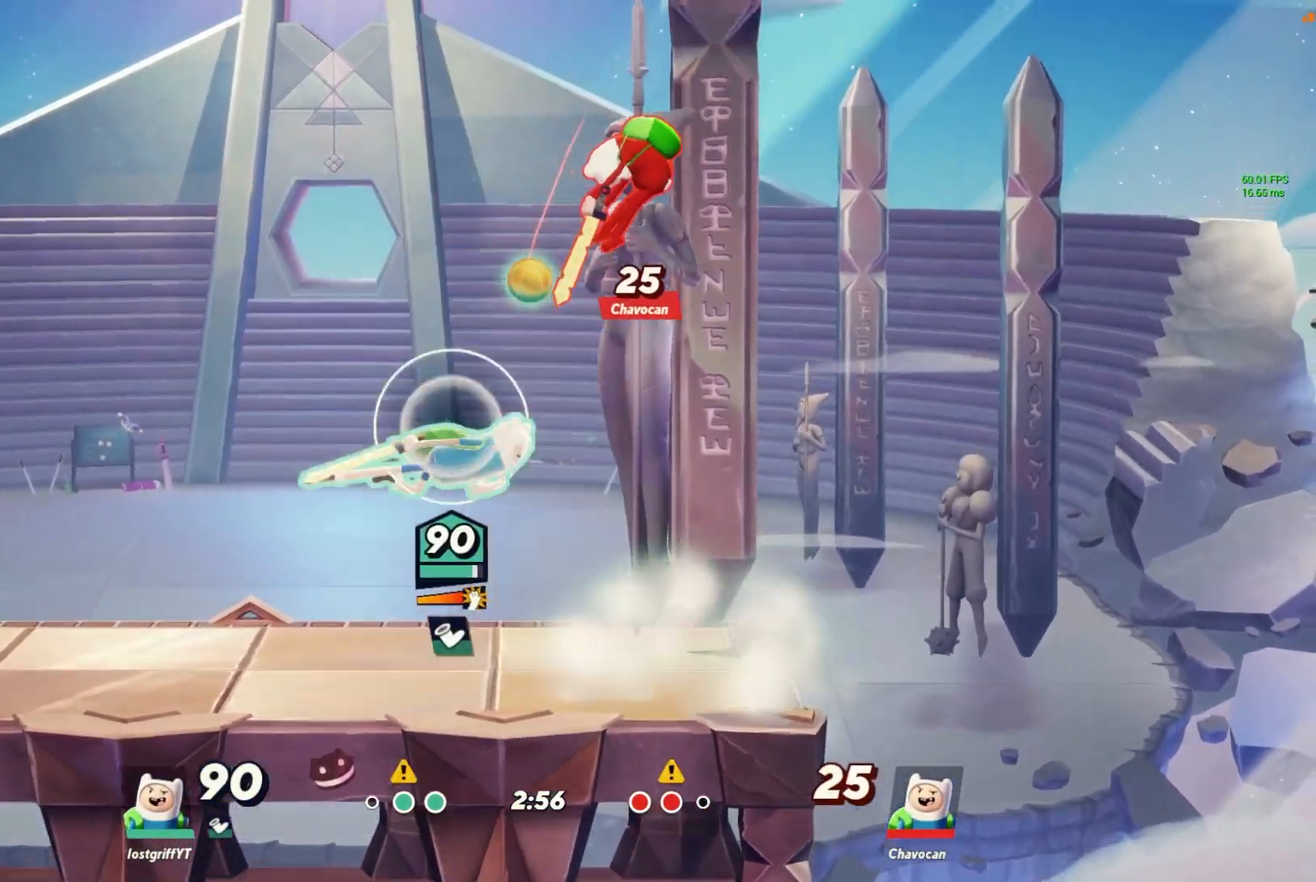
{"buttons": [], "left_stick": "up-left", "right_stick": "center", "events": [[133, "B", "down"], [217, "B", "up"], [450, "left_stick", "center"], [500, "left_stick", "up-left"]]}
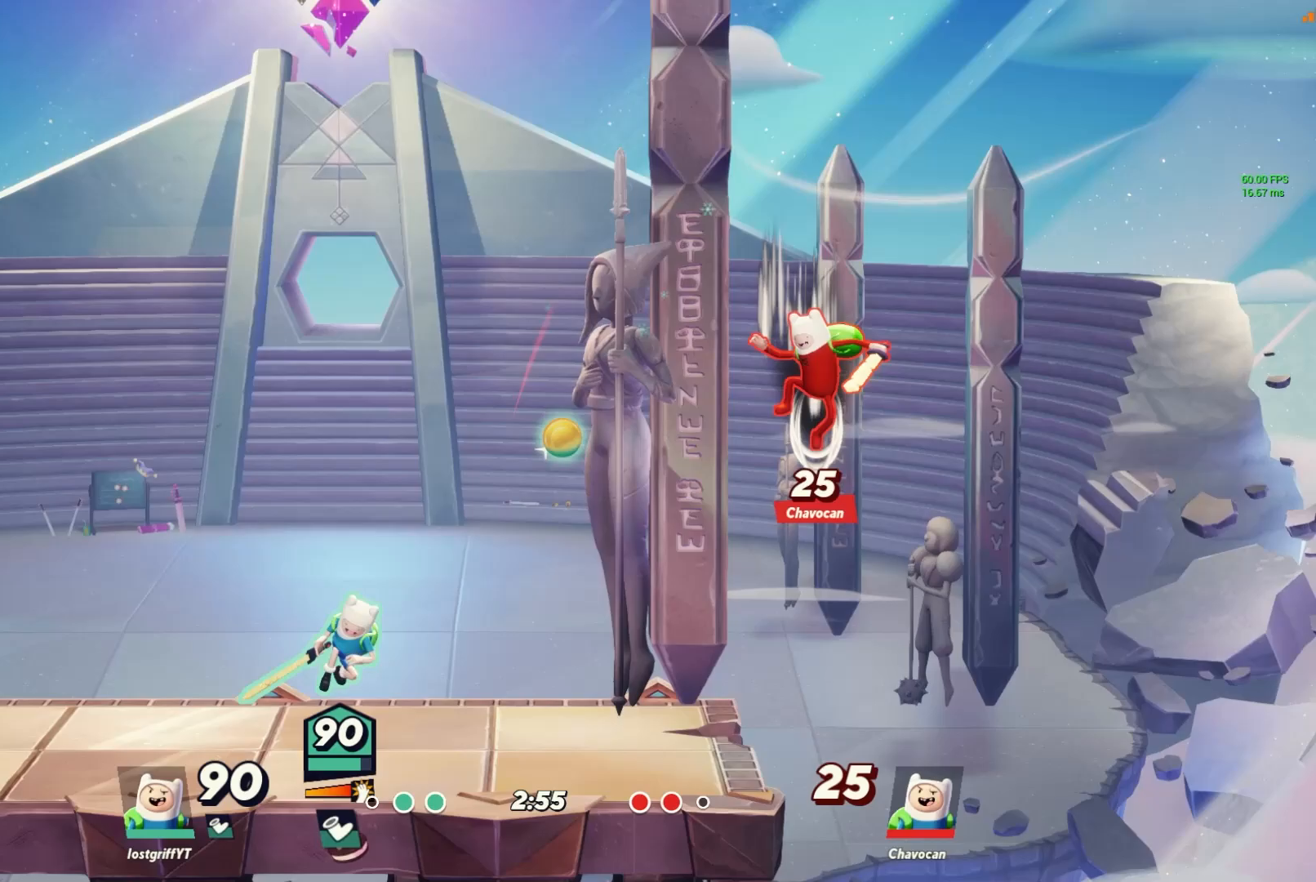
{"buttons": [], "left_stick": "left", "right_stick": "center", "events": [[200, "left_stick", "left"], [367, "L1", "down"], [433, "L1", "up"]]}
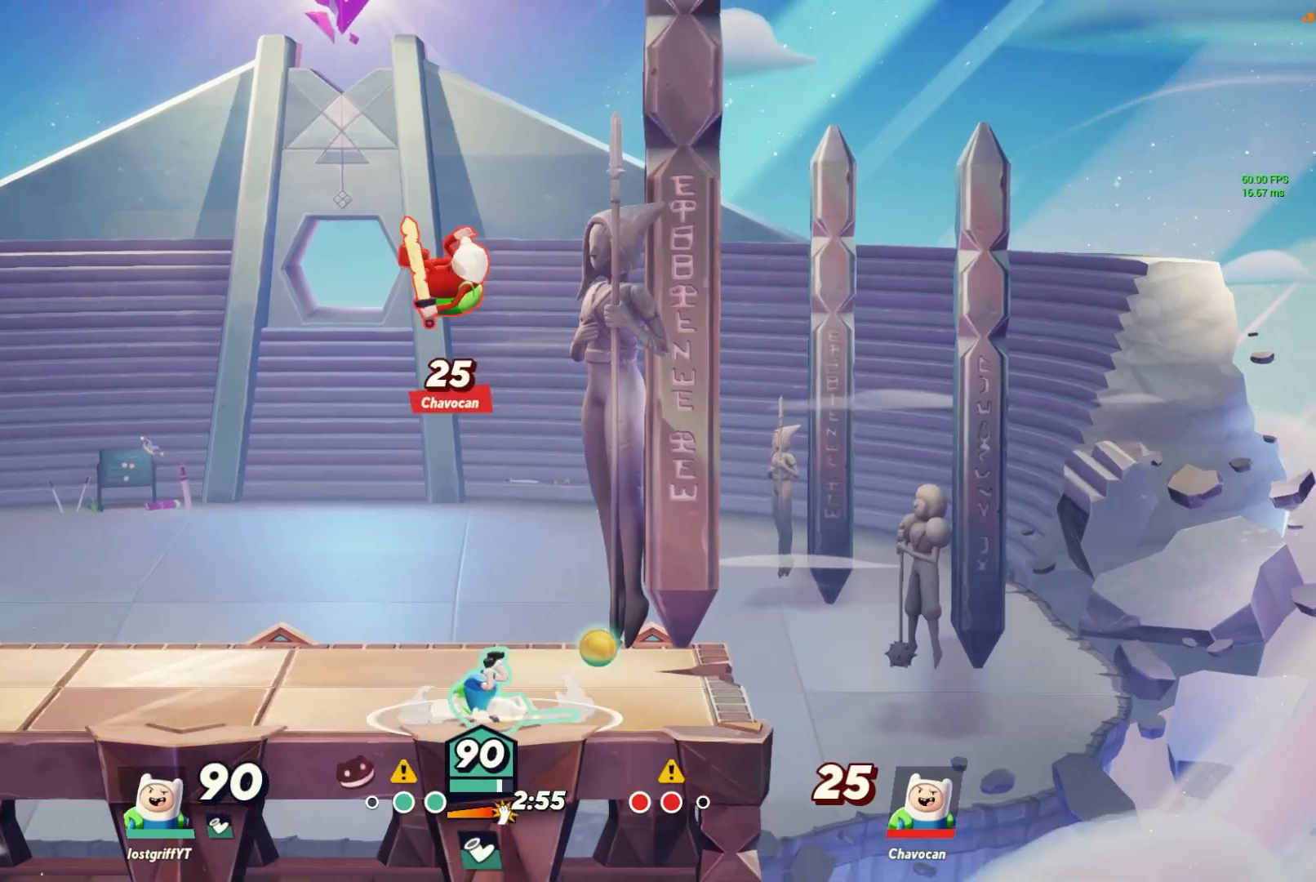
{"buttons": [], "left_stick": "left", "right_stick": "center", "events": [[83, "left_stick", "center"], [100, "X", "down"], [167, "left_stick", "left"], [250, "X", "up"]]}
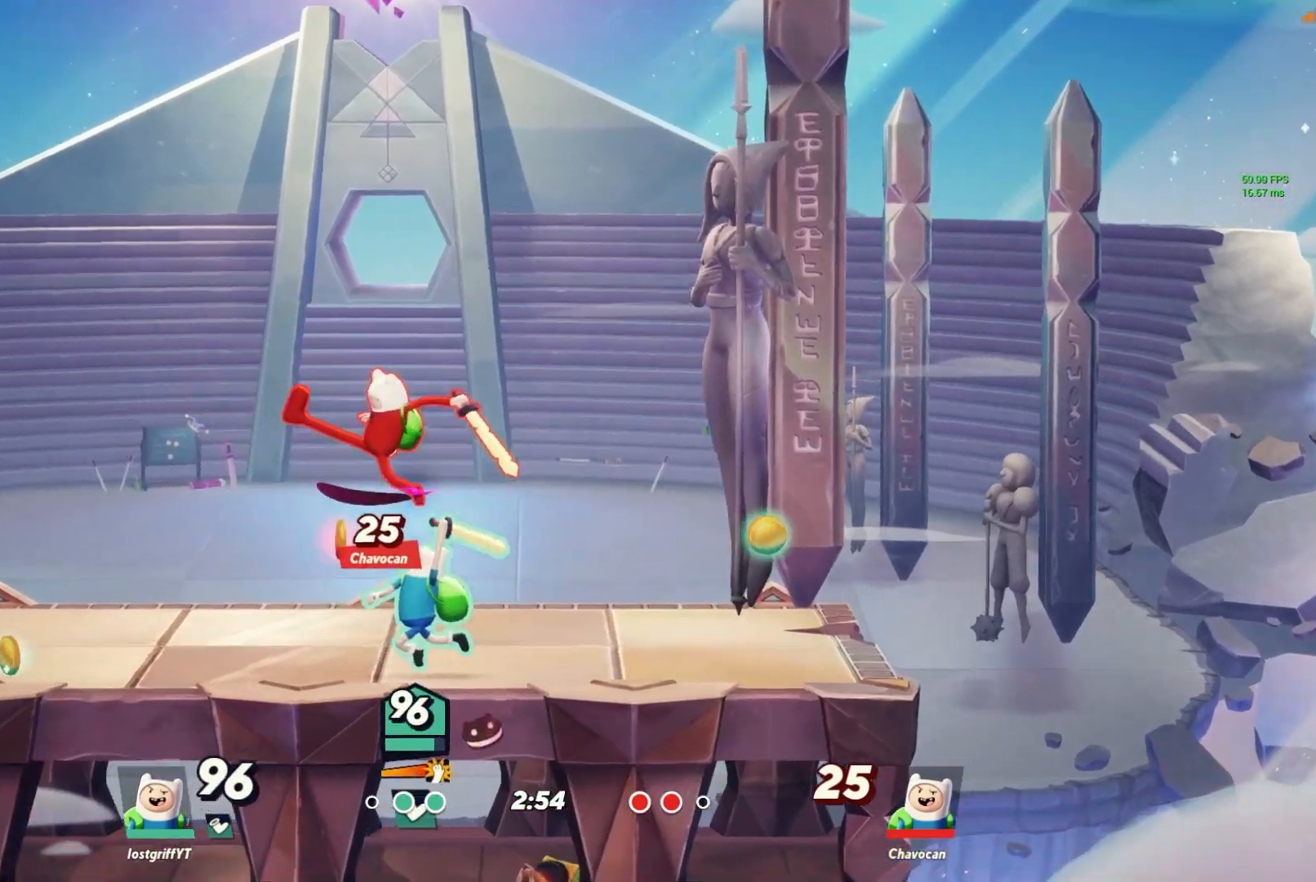
{"buttons": [], "left_stick": "left", "right_stick": "center", "events": [[383, "L1", "down"], [450, "L1", "up"]]}
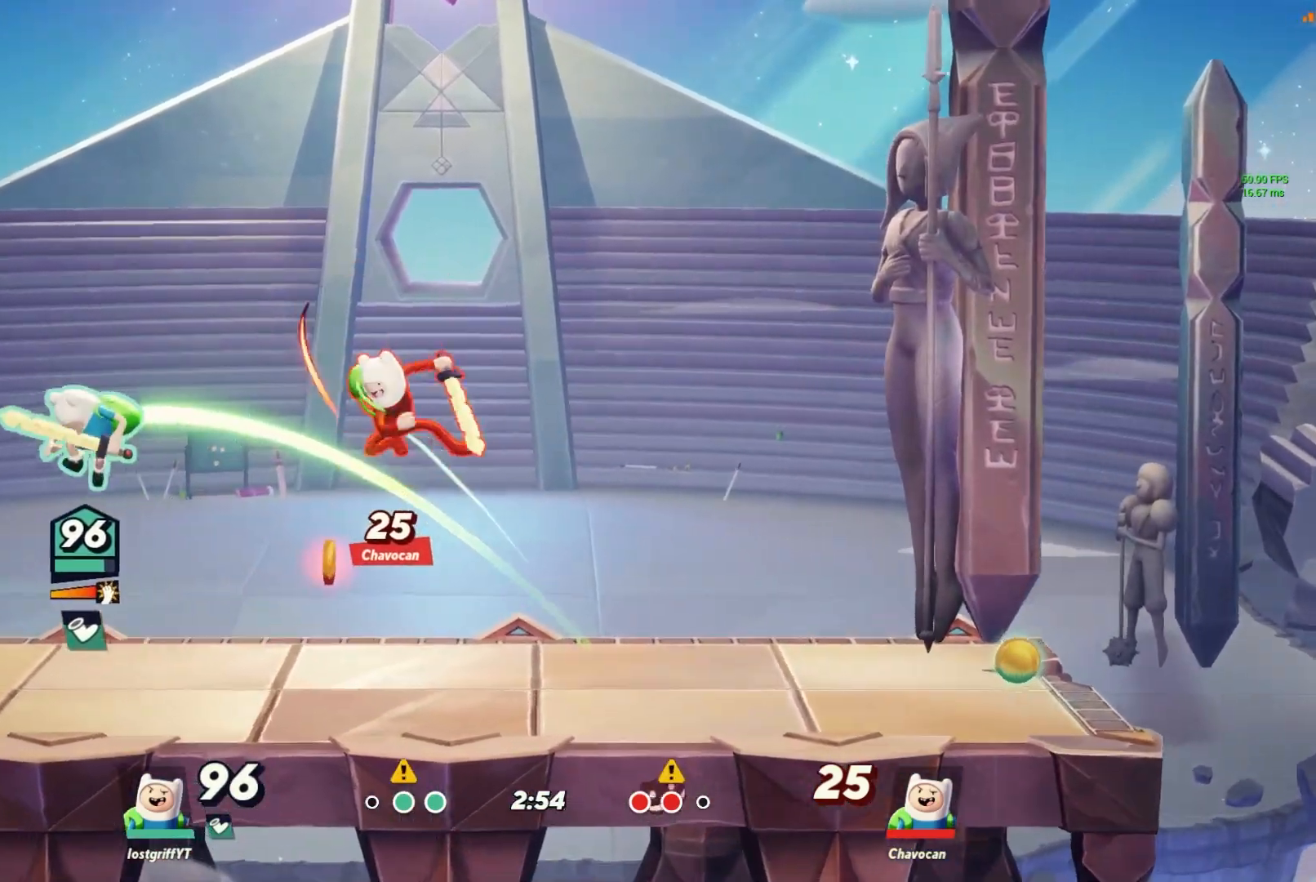
{"buttons": [], "left_stick": "left", "right_stick": "center", "events": [[17, "L1", "down"], [117, "L1", "up"], [183, "left_stick", "down"], [250, "B", "down"], [317, "B", "up"], [350, "left_stick", "left"]]}
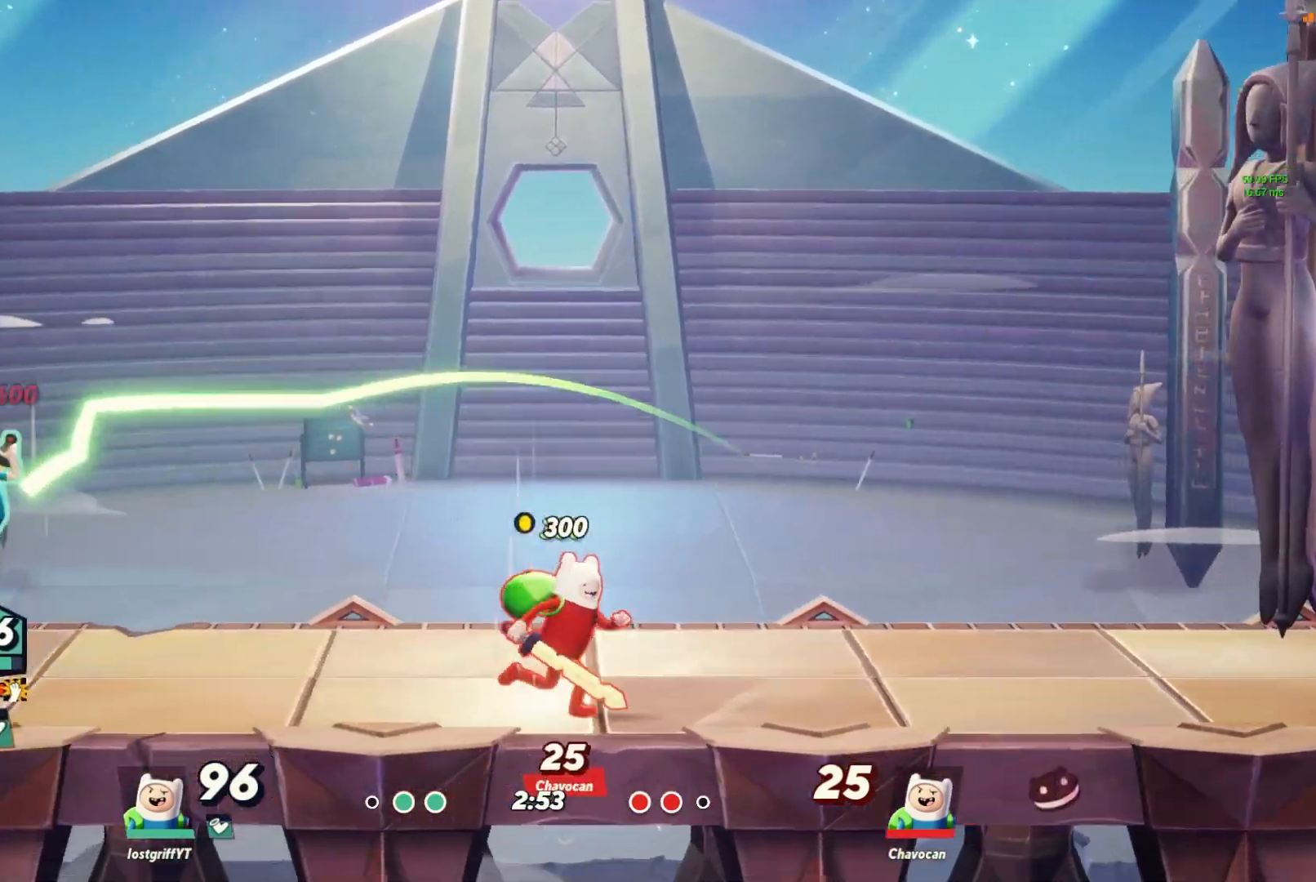
{"buttons": [], "left_stick": "right", "right_stick": "center", "events": [[183, "left_stick", "right"]]}
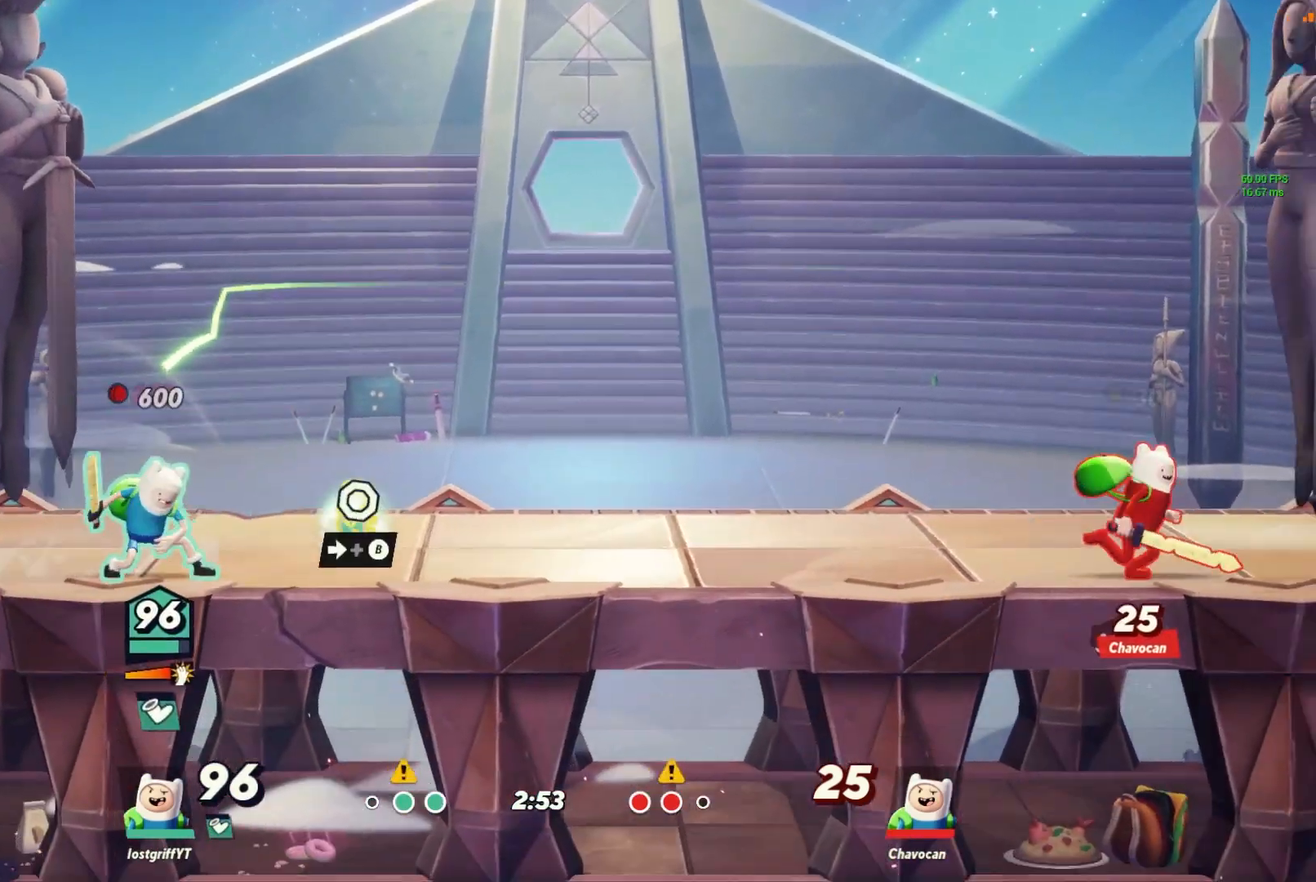
{"buttons": [], "left_stick": "right", "right_stick": "center", "events": [[433, "Y", "down"], [500, "Y", "up"]]}
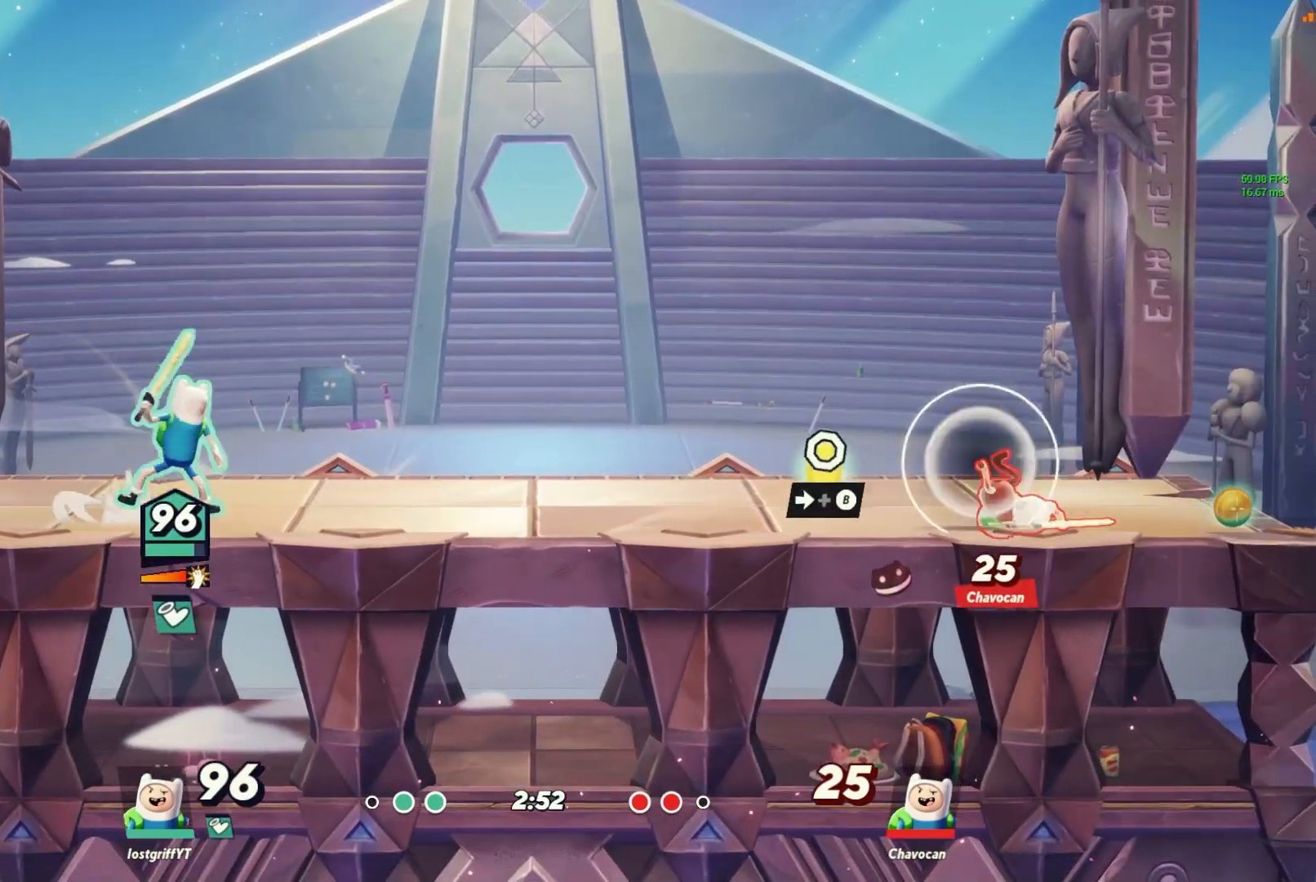
{"buttons": [], "left_stick": "left", "right_stick": "center", "events": [[117, "left_stick", "left"], [267, "B", "down"], [333, "B", "up"]]}
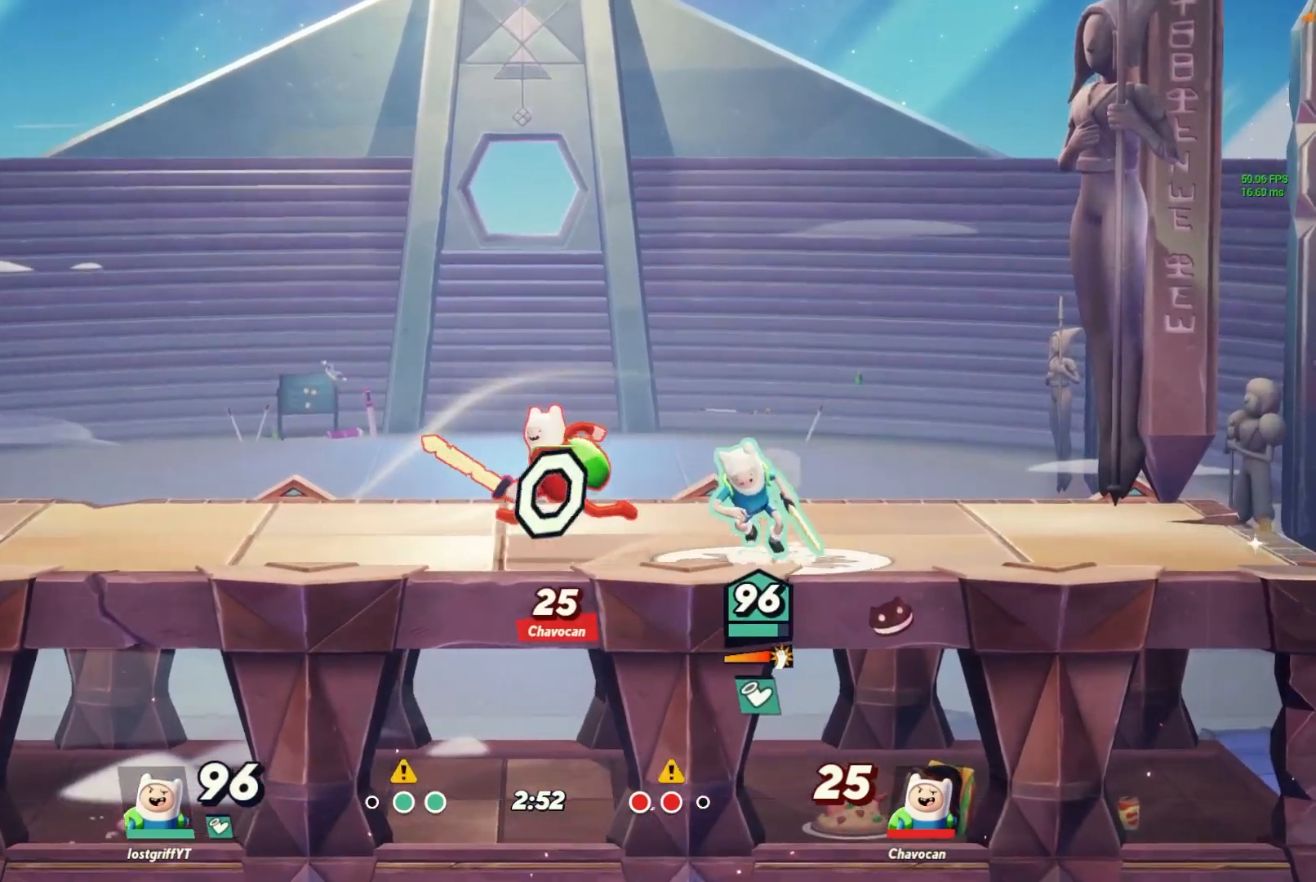
{"buttons": ["L1"], "left_stick": "left", "right_stick": "center", "events": [[433, "L1", "down"]]}
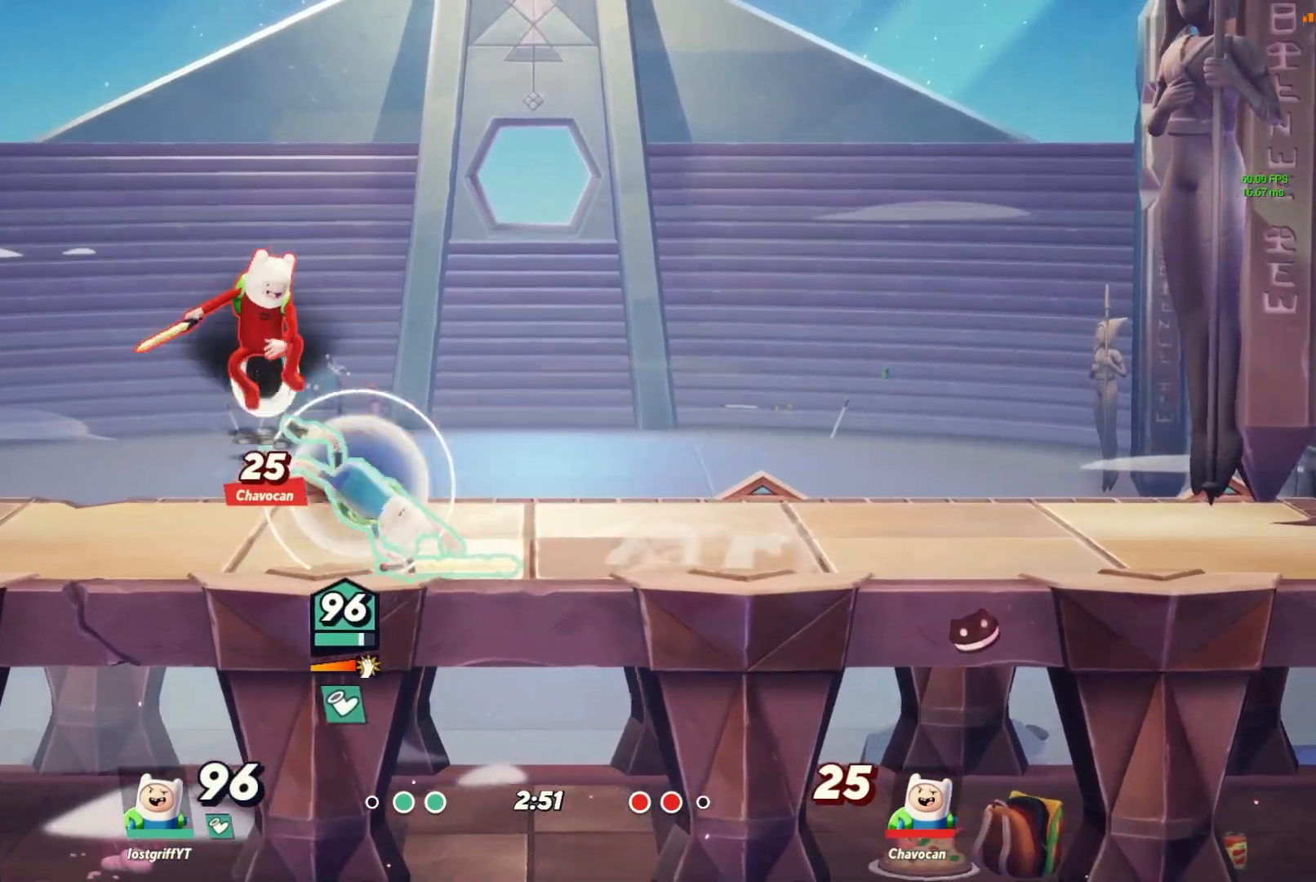
{"buttons": [], "left_stick": "right", "right_stick": "center", "events": [[17, "L1", "up"], [33, "Y", "down"], [100, "Y", "up"], [217, "left_stick", "right"]]}
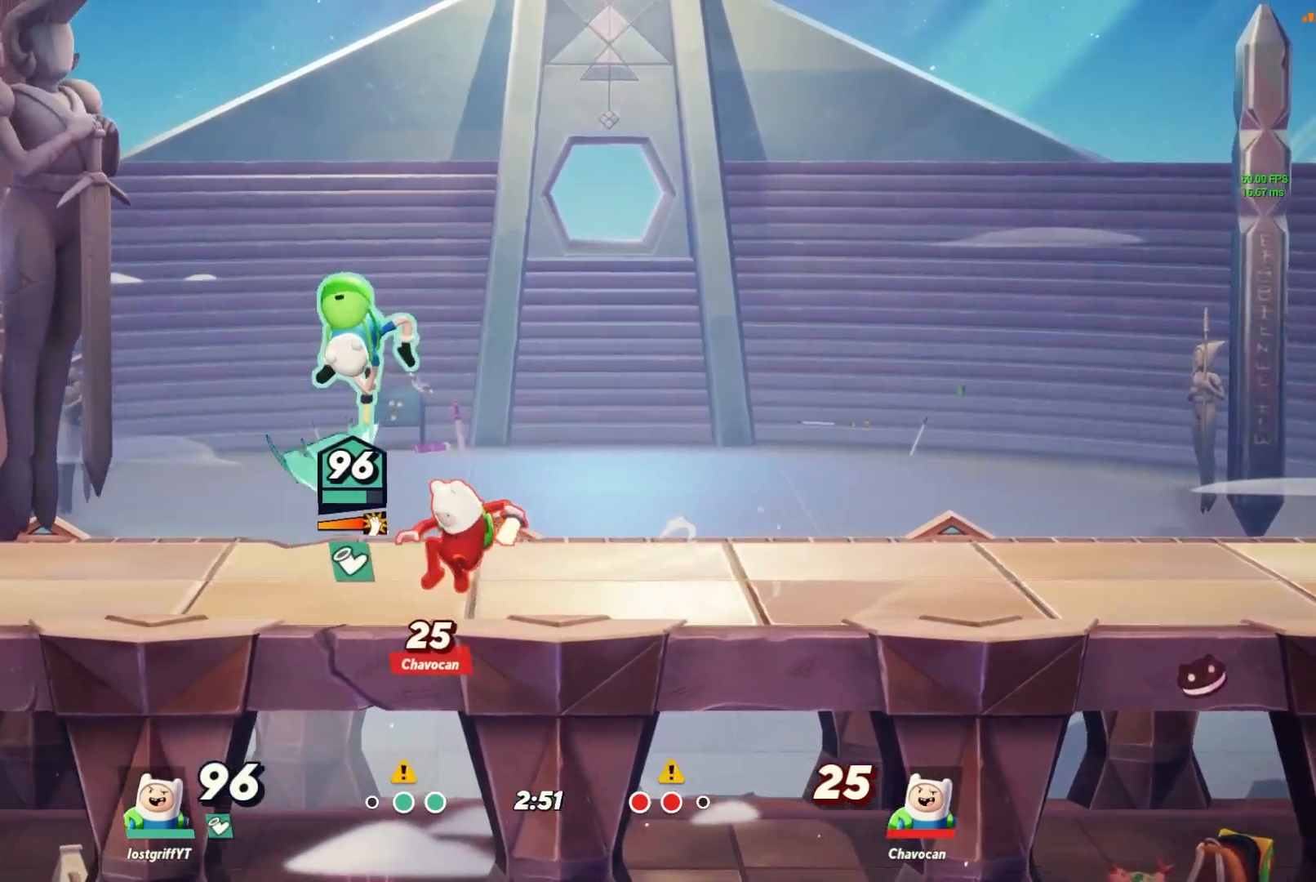
{"buttons": [], "left_stick": "left", "right_stick": "center", "events": [[133, "X", "down"], [167, "left_stick", "down"], [217, "X", "up"], [250, "left_stick", "left"]]}
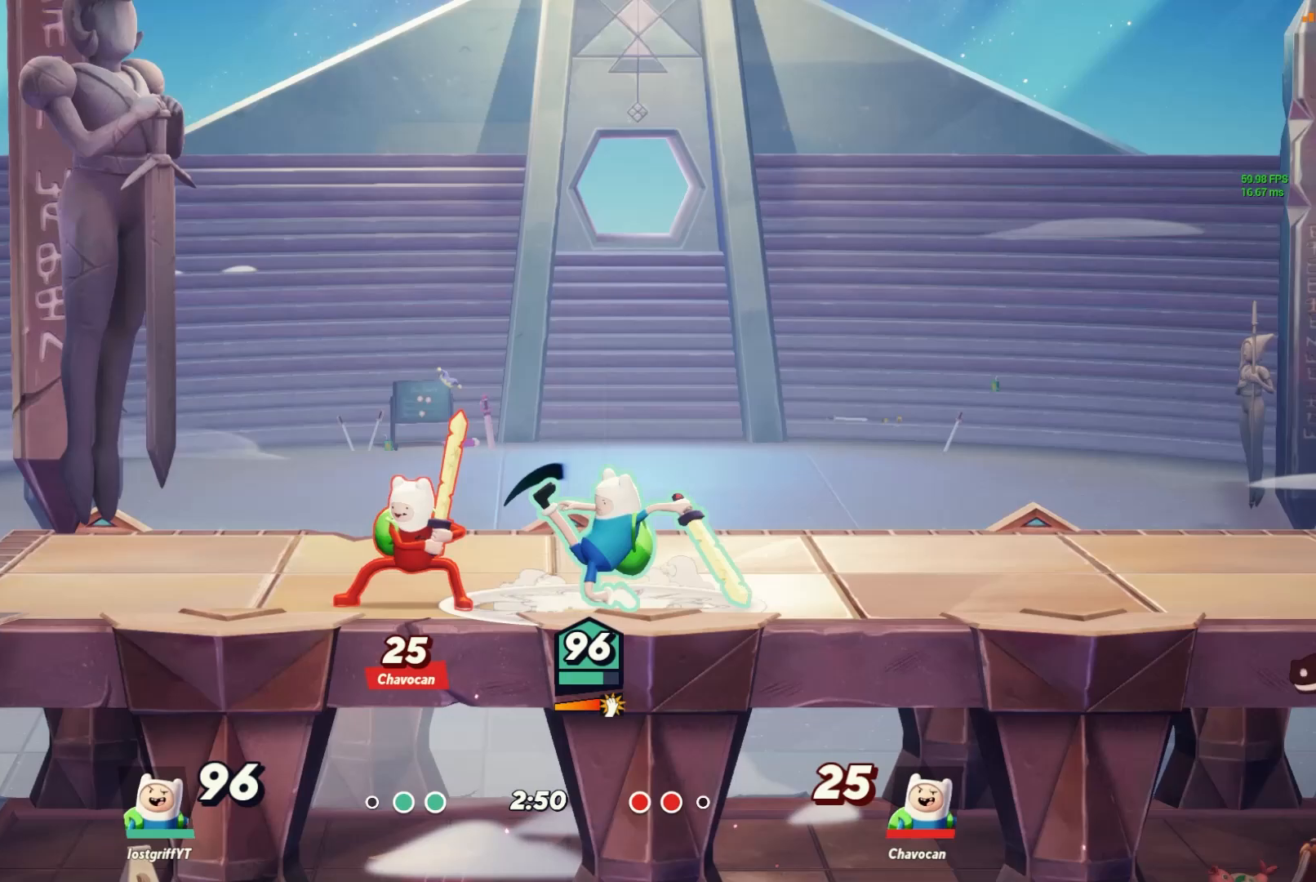
{"buttons": [], "left_stick": "left", "right_stick": "center", "events": [[50, "Y", "down"], [83, "A", "down"], [200, "Y", "up"], [217, "A", "up"]]}
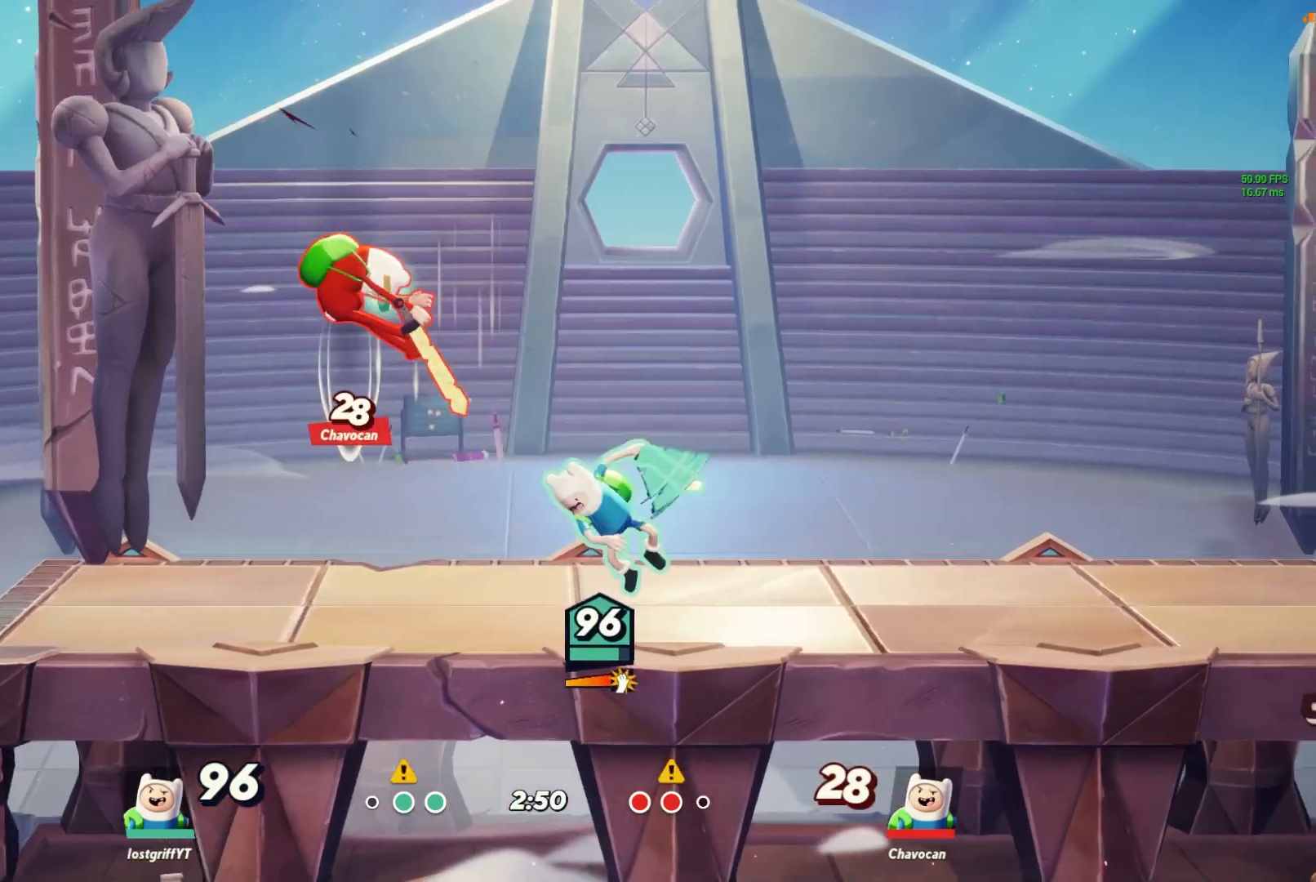
{"buttons": [], "left_stick": "down-right", "right_stick": "center", "events": [[50, "right_stick", "up-right"], [233, "right_stick", "center"], [300, "left_stick", "down-right"], [433, "L1", "down"], [483, "L1", "up"]]}
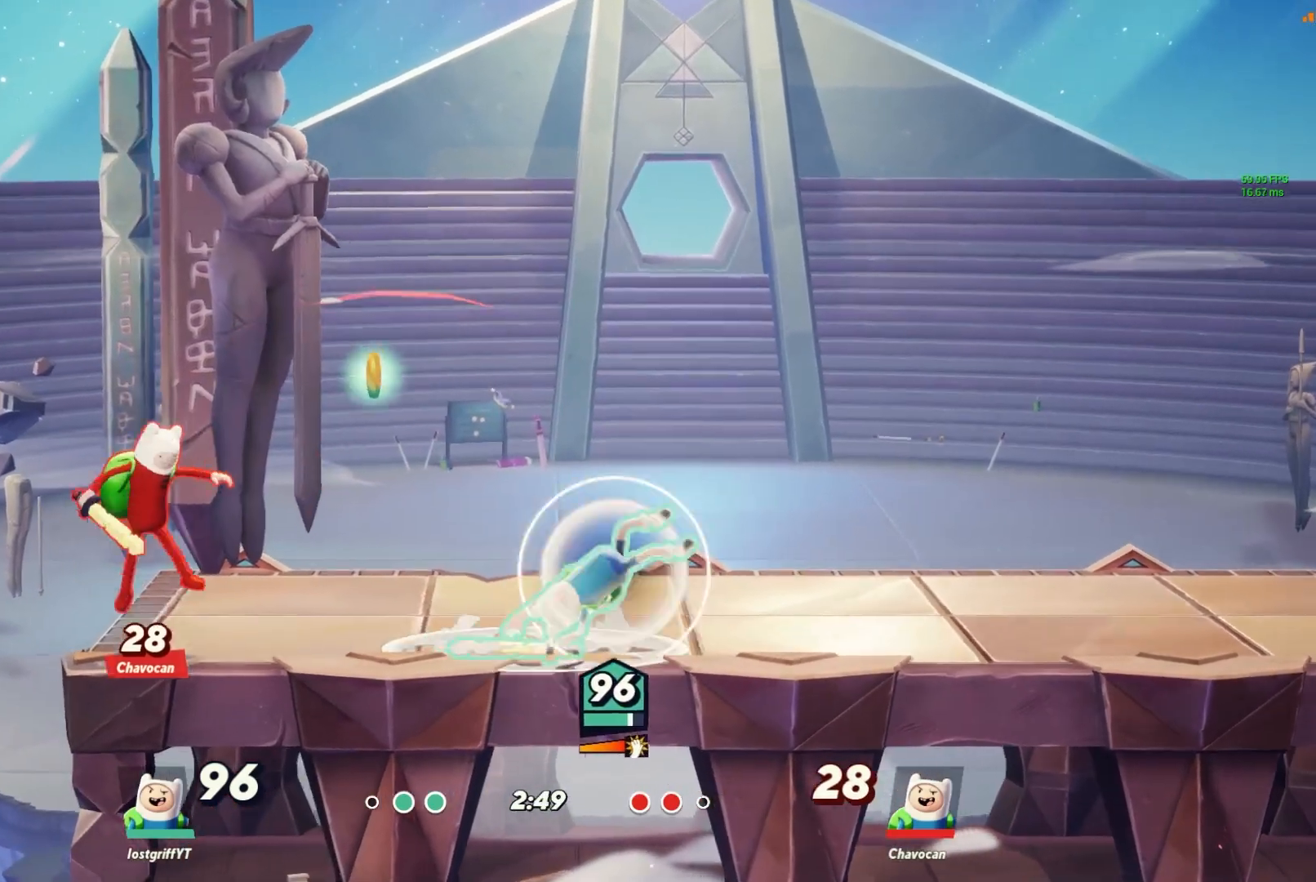
{"buttons": [], "left_stick": "left", "right_stick": "center", "events": [[17, "right_stick", "up-right"], [33, "left_stick", "left"], [317, "right_stick", "center"]]}
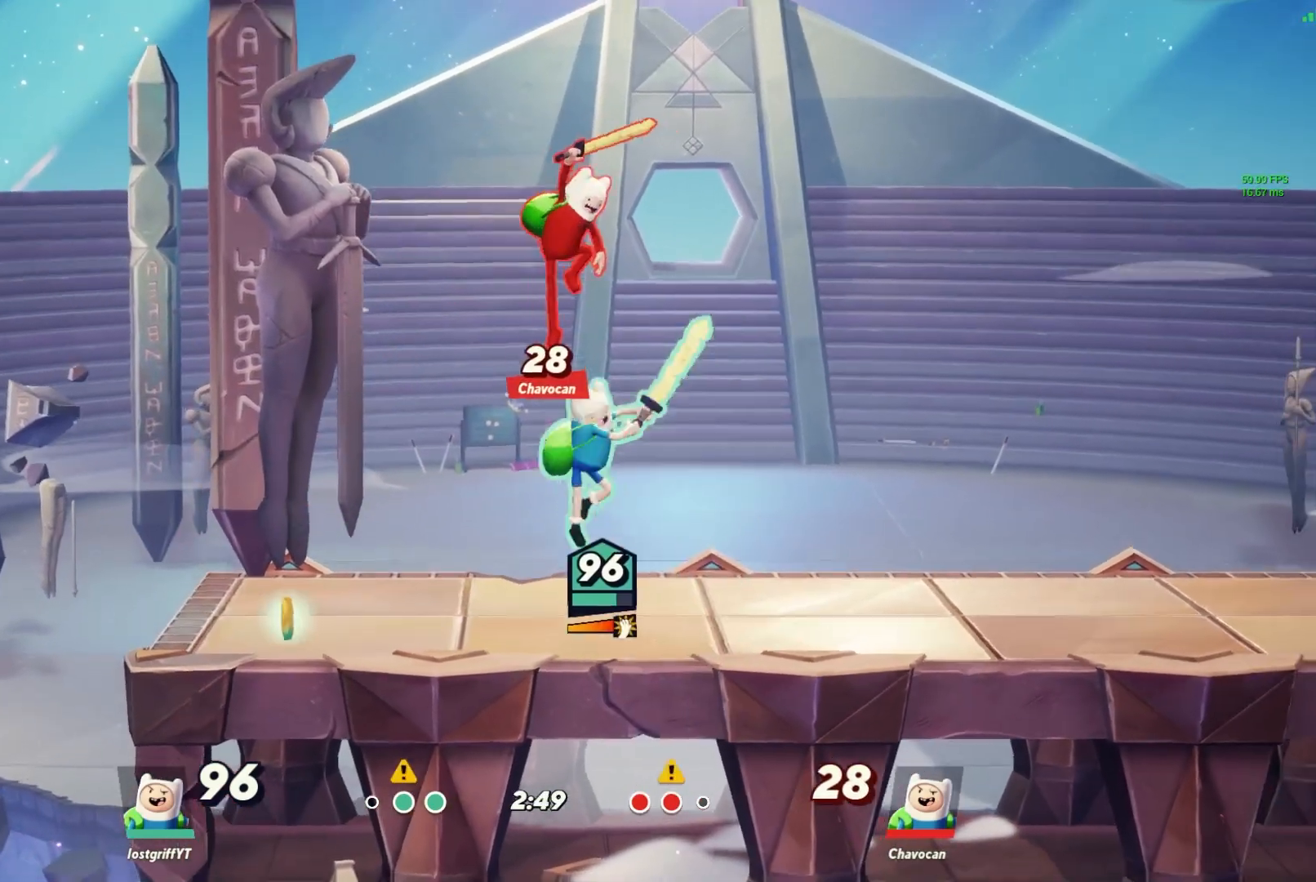
{"buttons": [], "left_stick": "center", "right_stick": "center"}
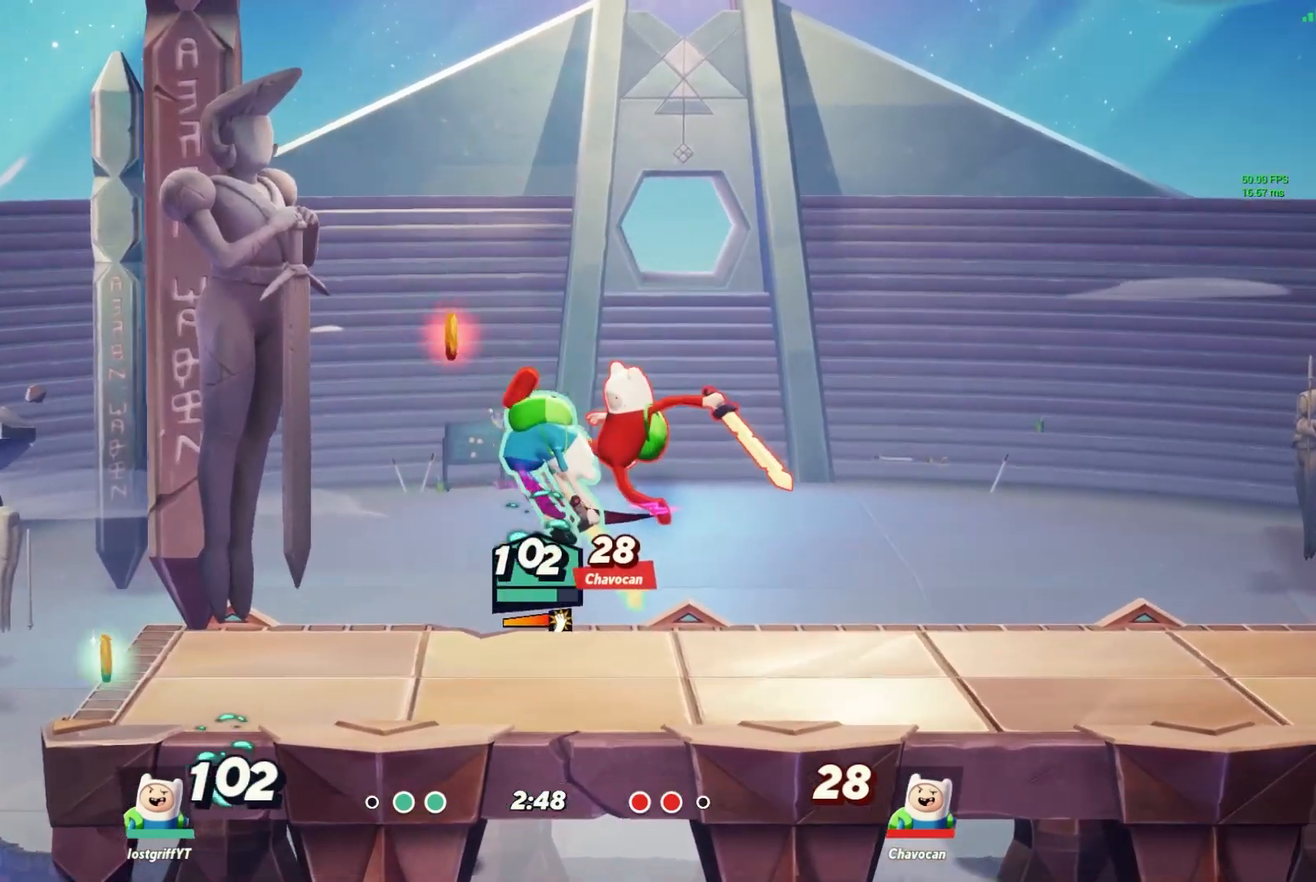
{"buttons": [], "left_stick": "right", "right_stick": "center", "events": [[67, "left_stick", "right"], [350, "L1", "down"], [417, "L1", "up"]]}
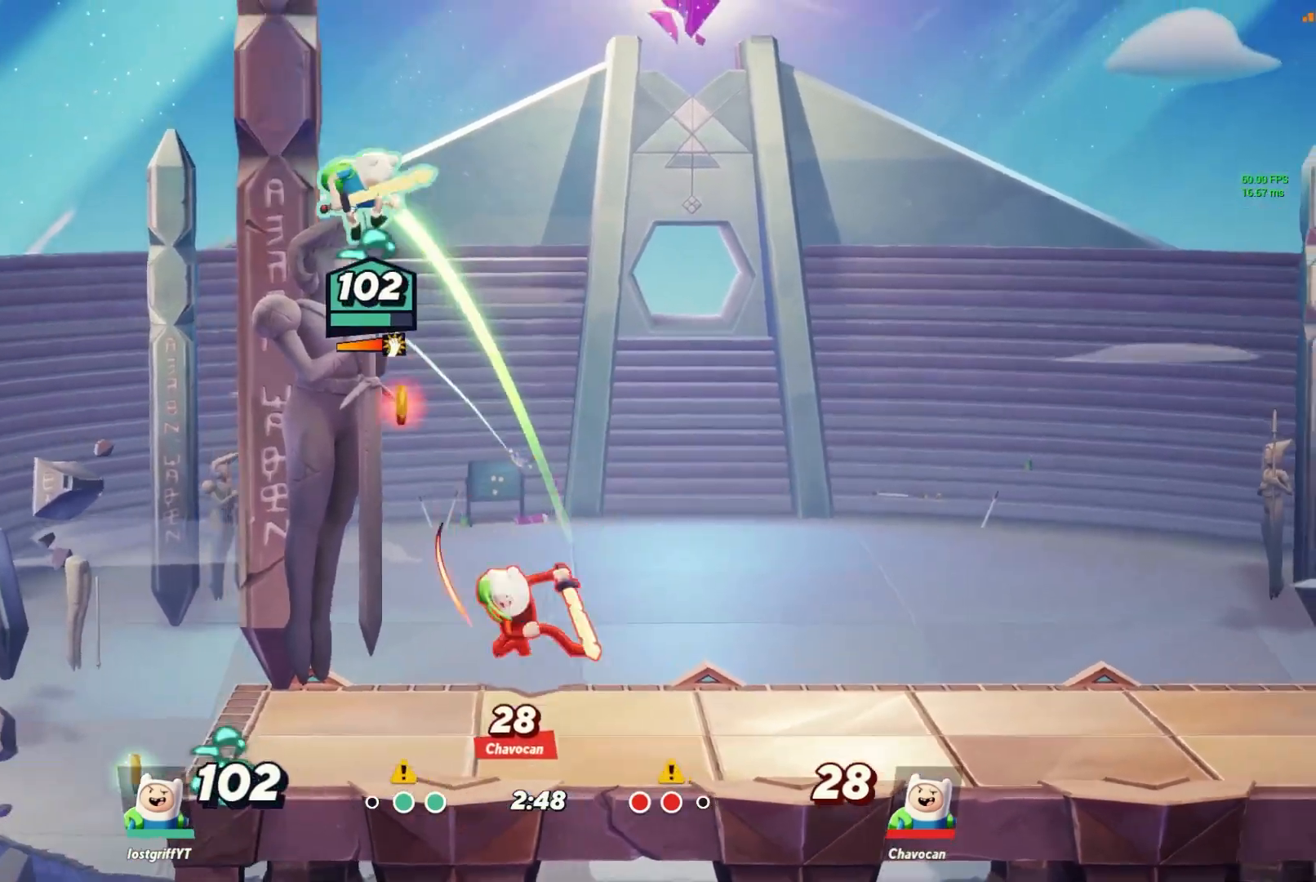
{"buttons": [], "left_stick": "center", "right_stick": "center", "events": [[17, "L1", "down"], [67, "L1", "up"], [83, "Y", "down"], [150, "Y", "up"], [183, "left_stick", "down"], [233, "B", "down"], [300, "B", "up"], [367, "left_stick", "center"]]}
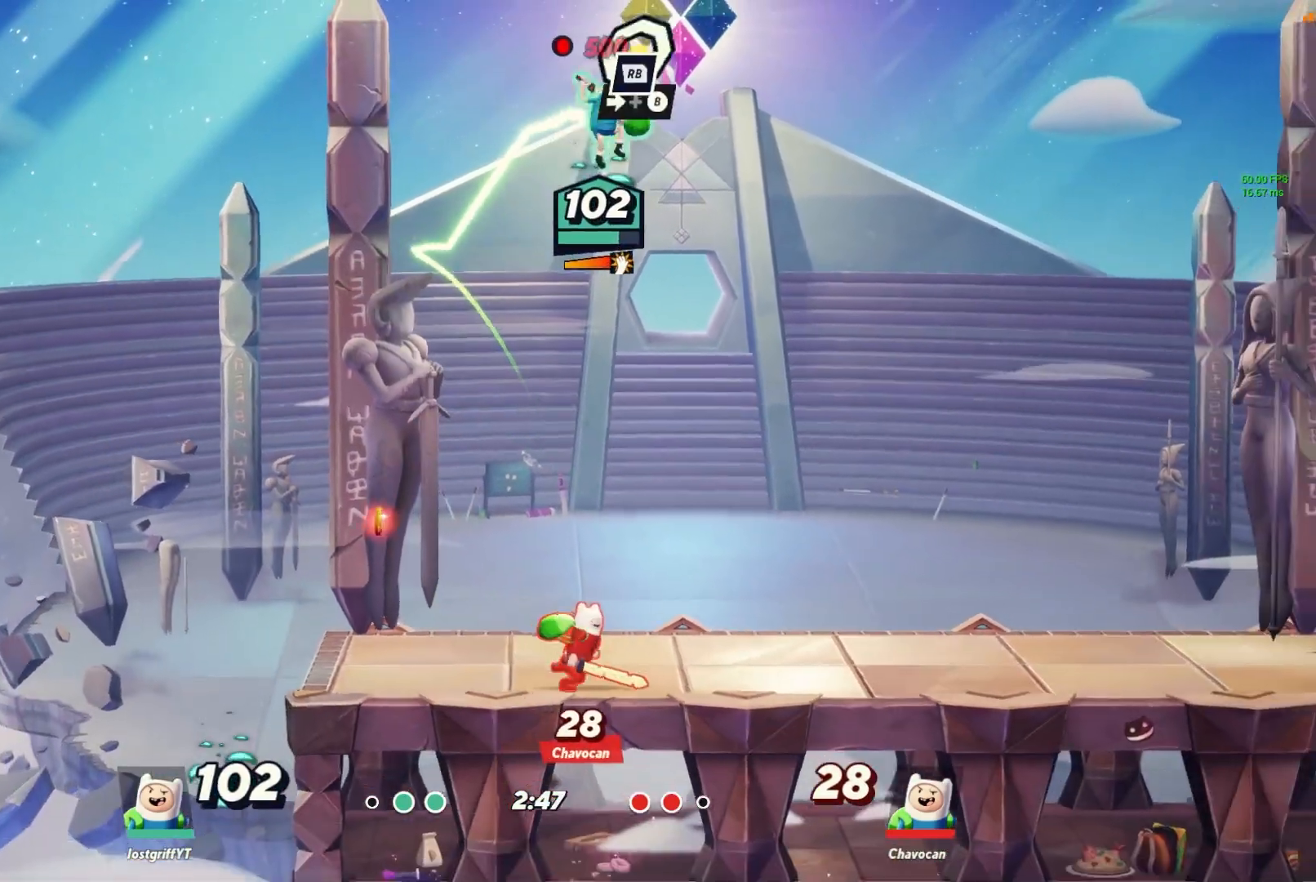
{"buttons": [], "left_stick": "right", "right_stick": "center", "events": [[183, "left_stick", "down"], [250, "left_stick", "down-right"], [400, "left_stick", "right"]]}
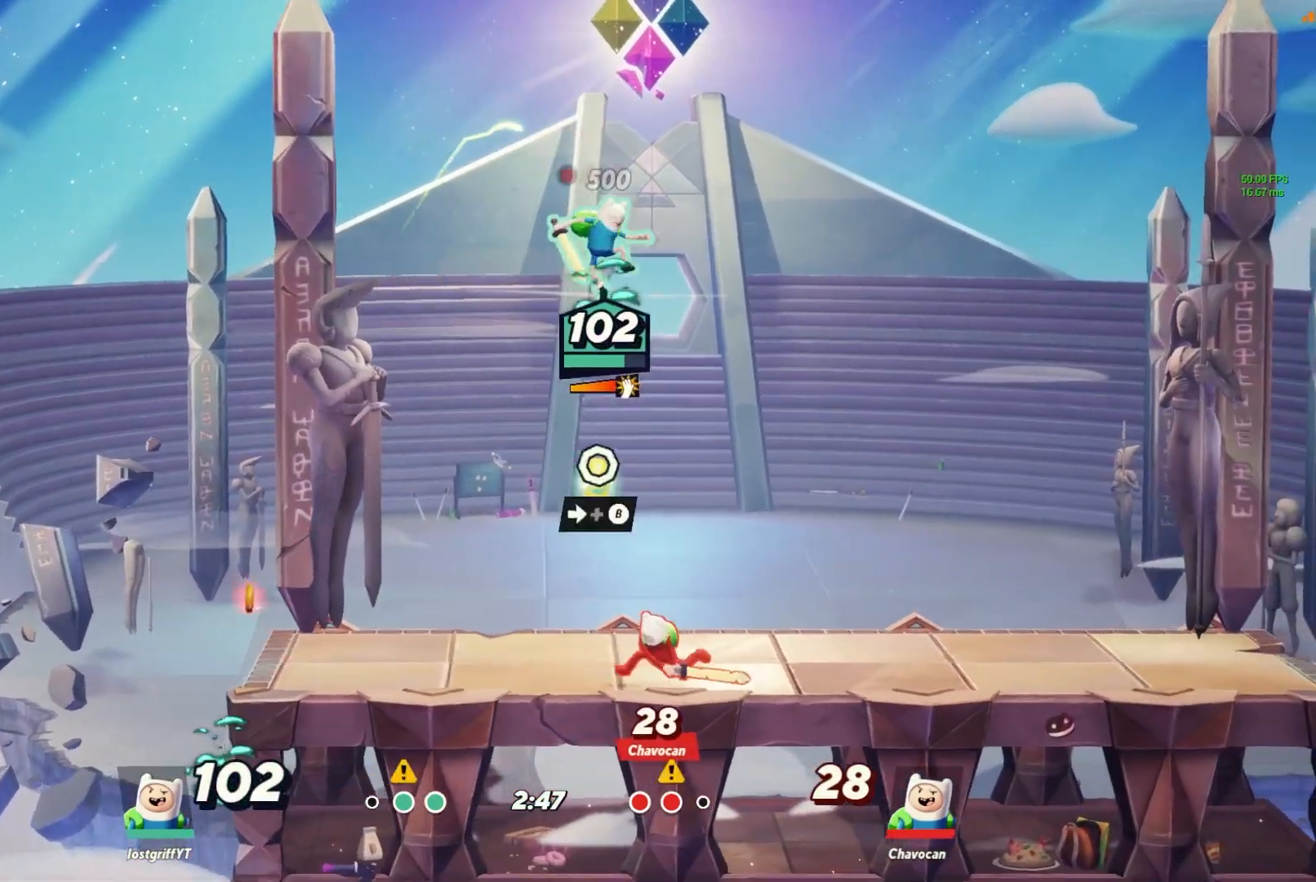
{"buttons": [], "left_stick": "right", "right_stick": "center", "events": [[133, "B", "down"], [167, "B", "up"]]}
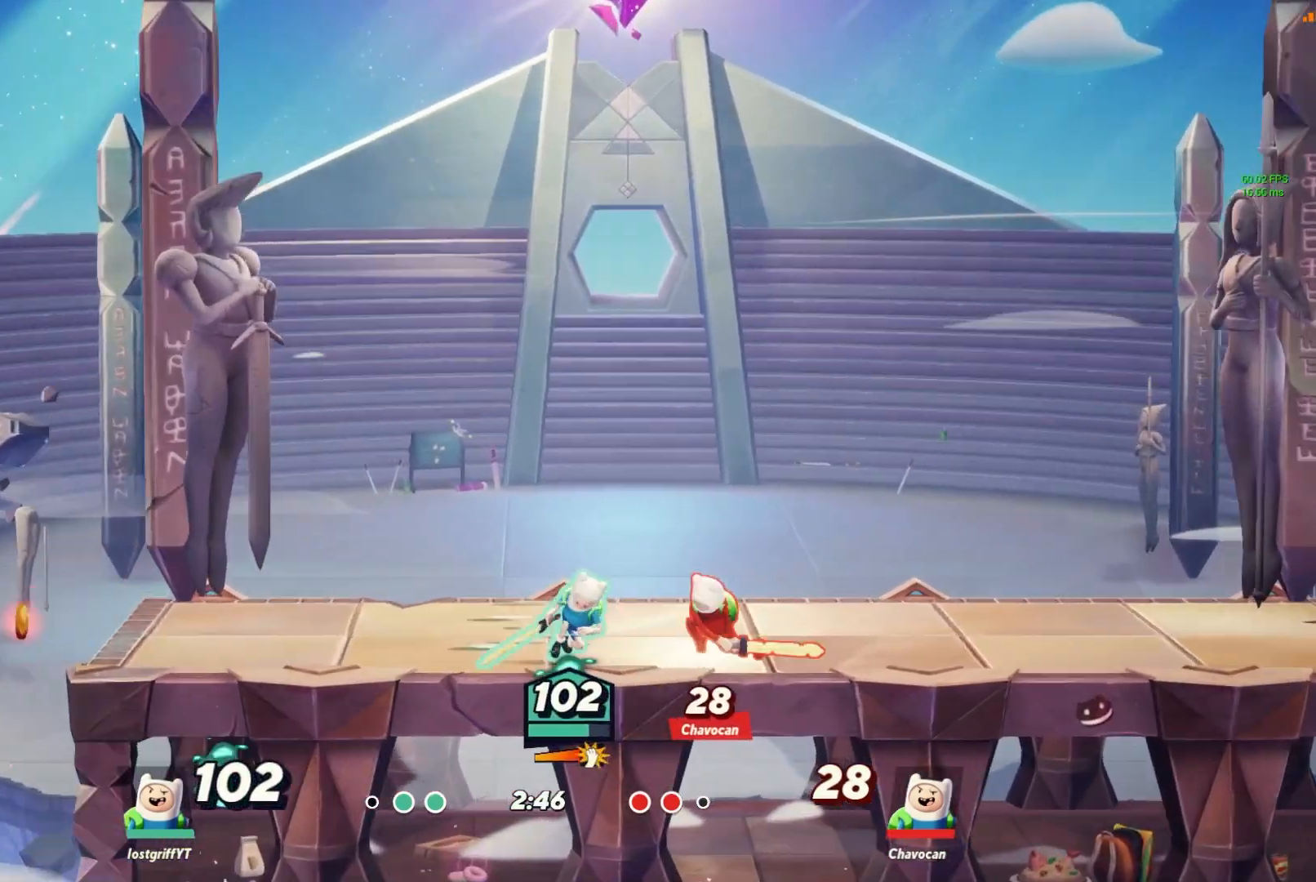
{"buttons": [], "left_stick": "right", "right_stick": "center", "events": [[33, "left_stick", "center"], [200, "left_stick", "right"], [267, "L1", "down"], [317, "Y", "down"], [333, "L1", "up"], [383, "Y", "up"]]}
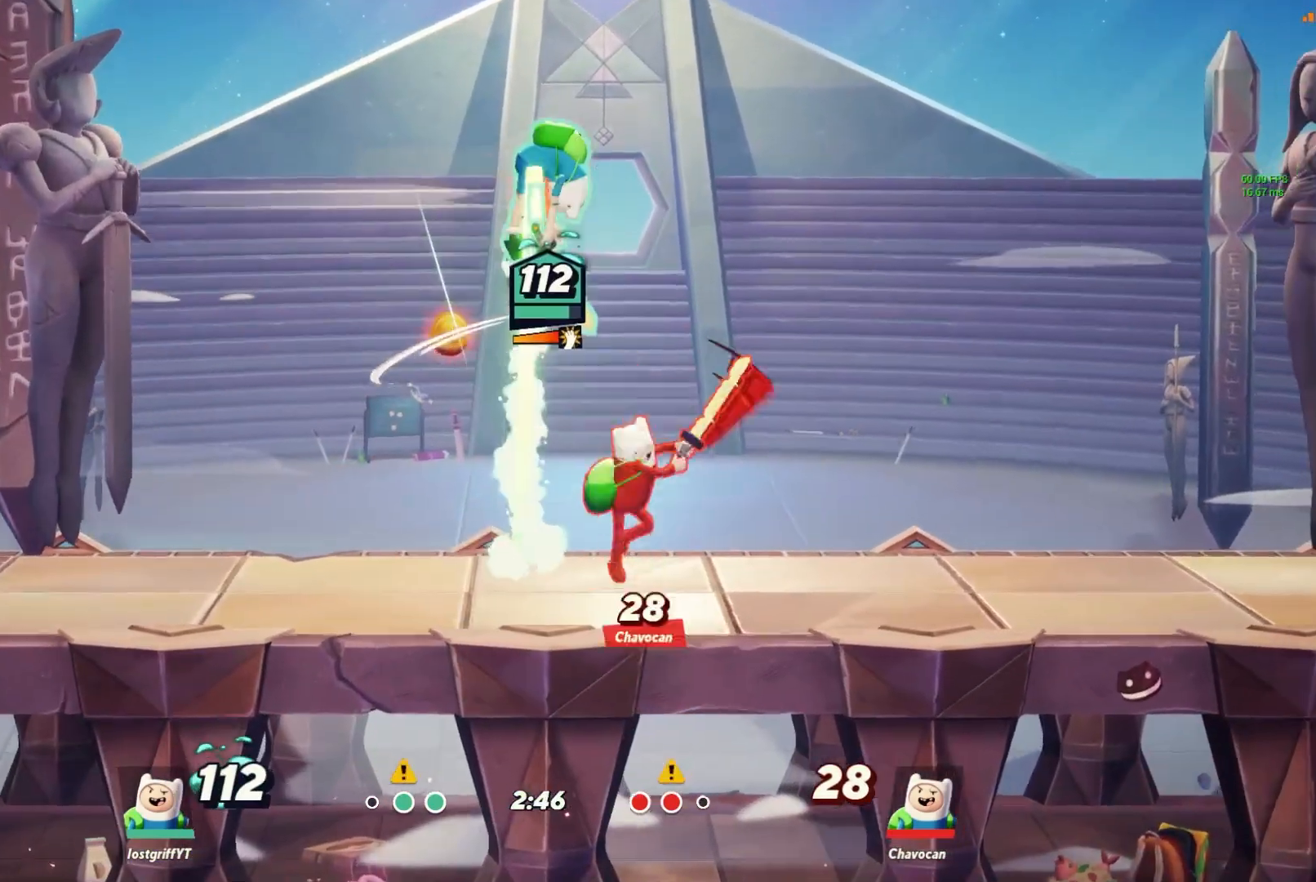
{"buttons": [], "left_stick": "down-right", "right_stick": "center", "events": [[317, "left_stick", "down-right"]]}